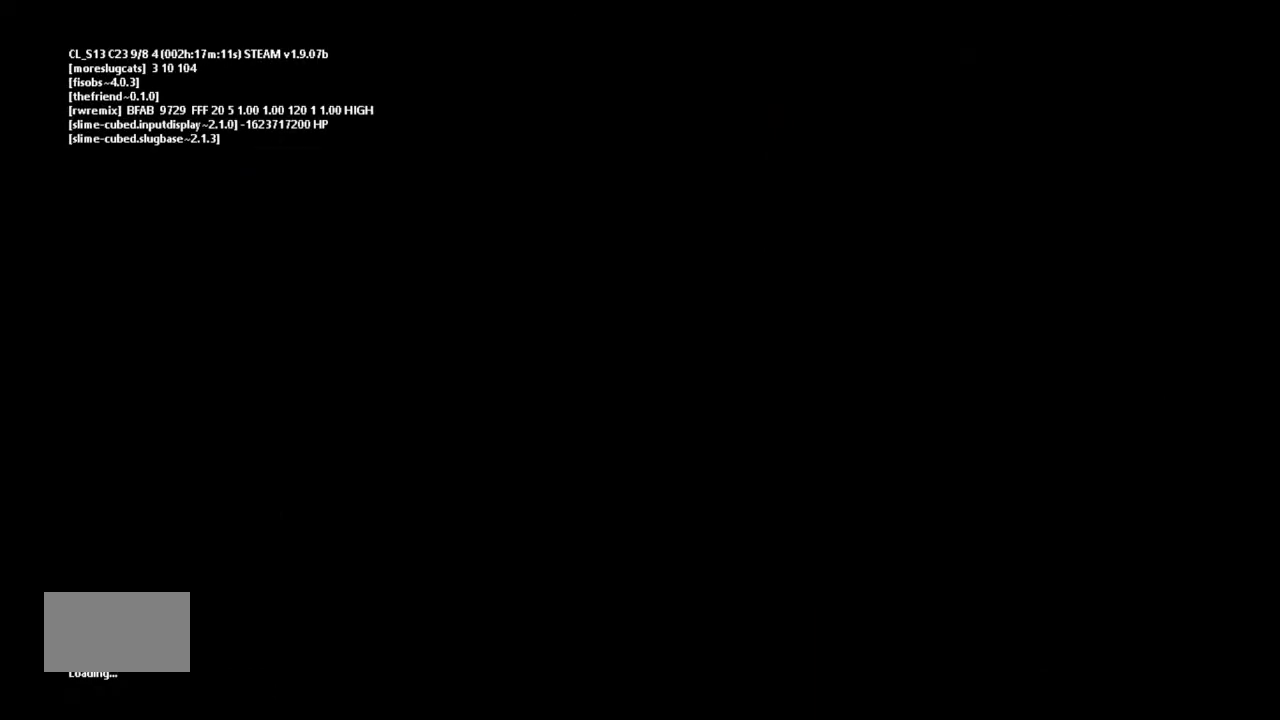
Gameplay with keyboard and mouse; each line is a JSON object with the keys held at the frame after it. "events" lists presses ("down") and releases ("up") of "down", "g", "j", "left", "right", "t" and "up" between this image and that frame as [ms after this image, input, new state], when the widget could be followed in between. No other keys are recorded. Mouse buttons are not recorded. Not read: mouse_move.
{"keys": [], "events": []}
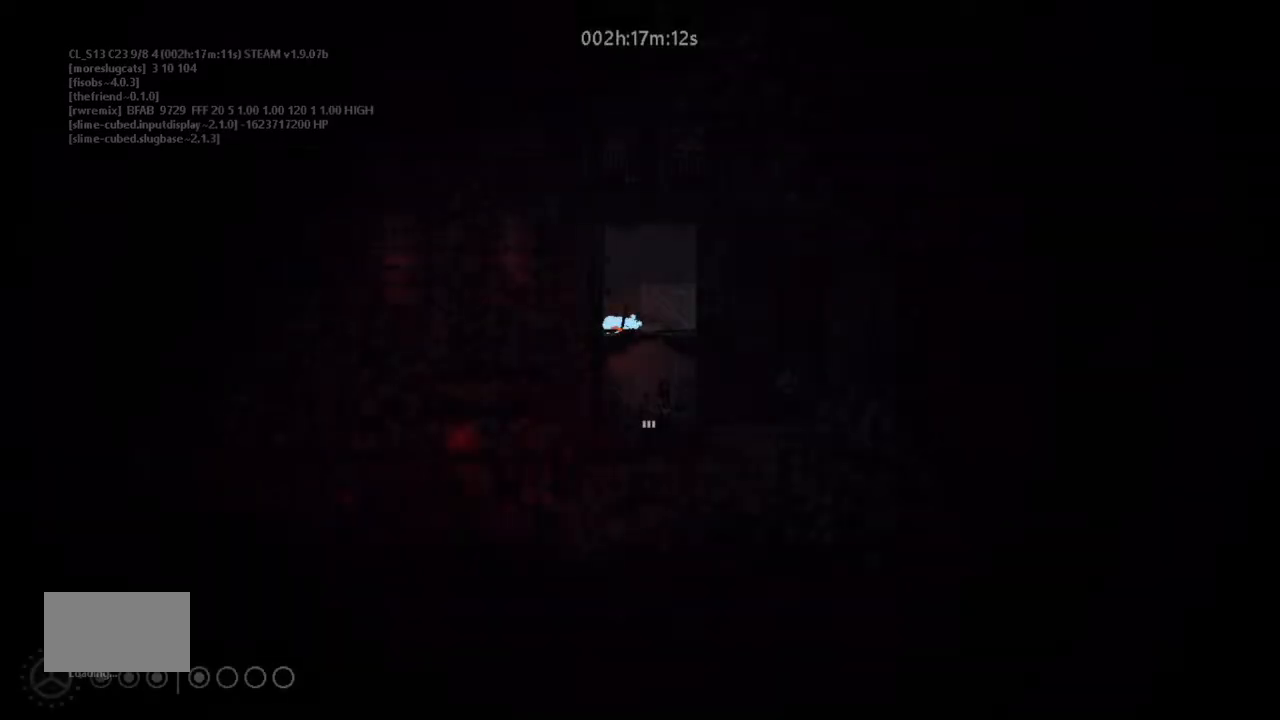
{"keys": [], "events": []}
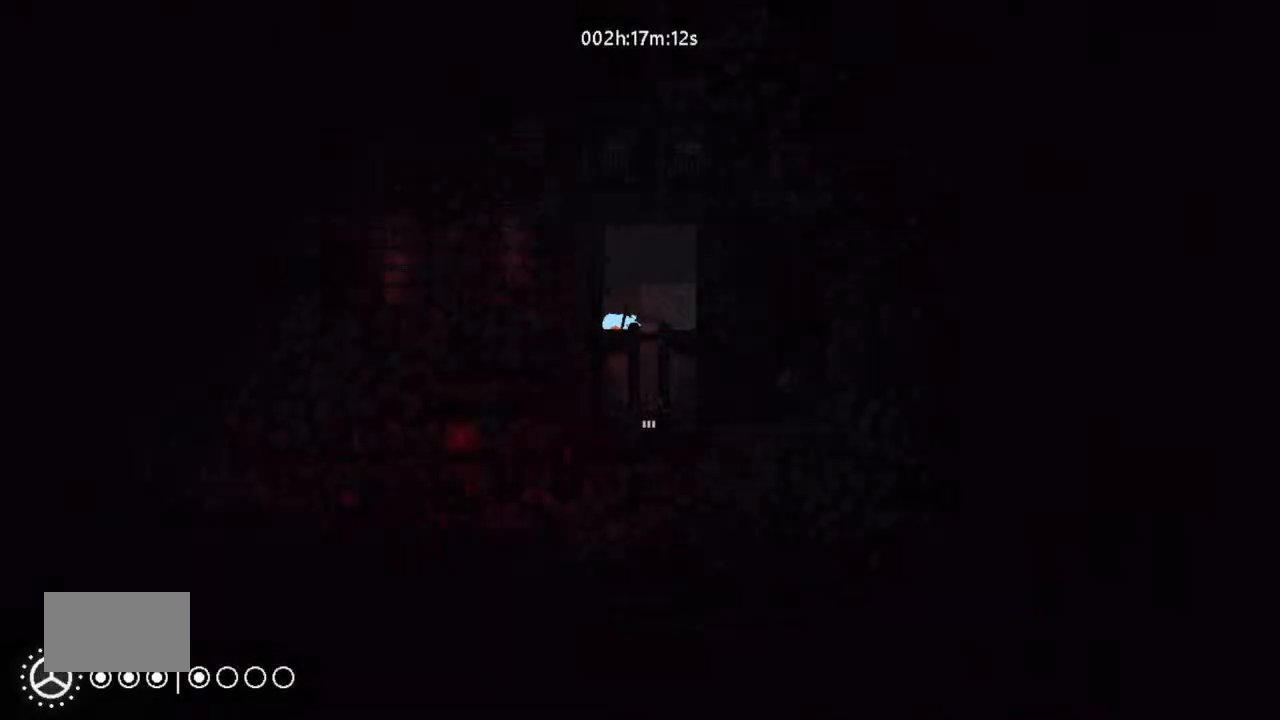
{"keys": [], "events": []}
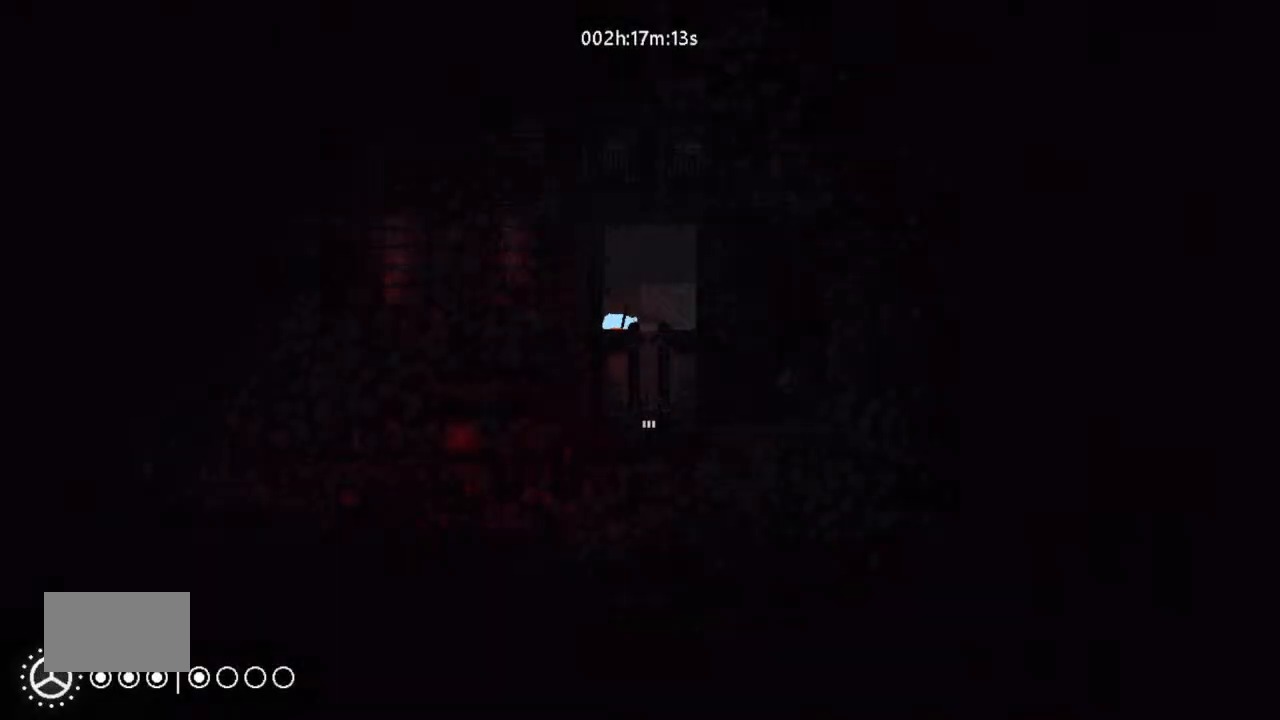
{"keys": [], "events": []}
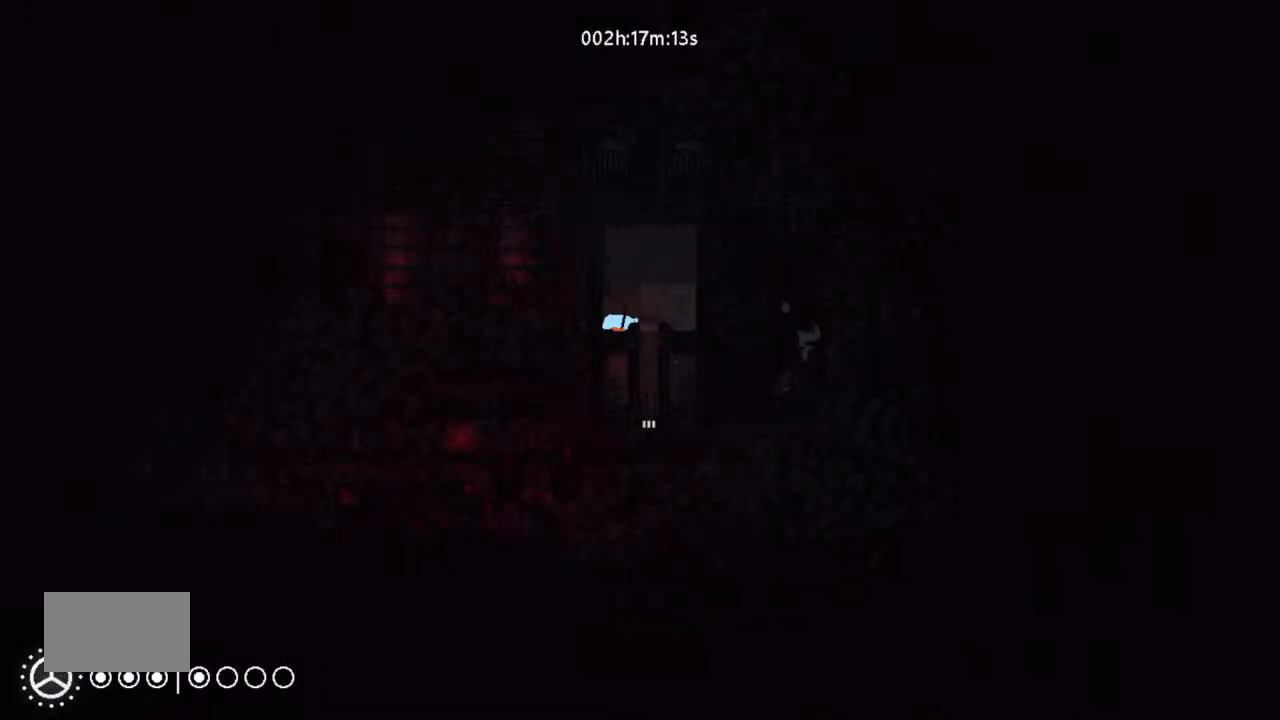
{"keys": [], "events": []}
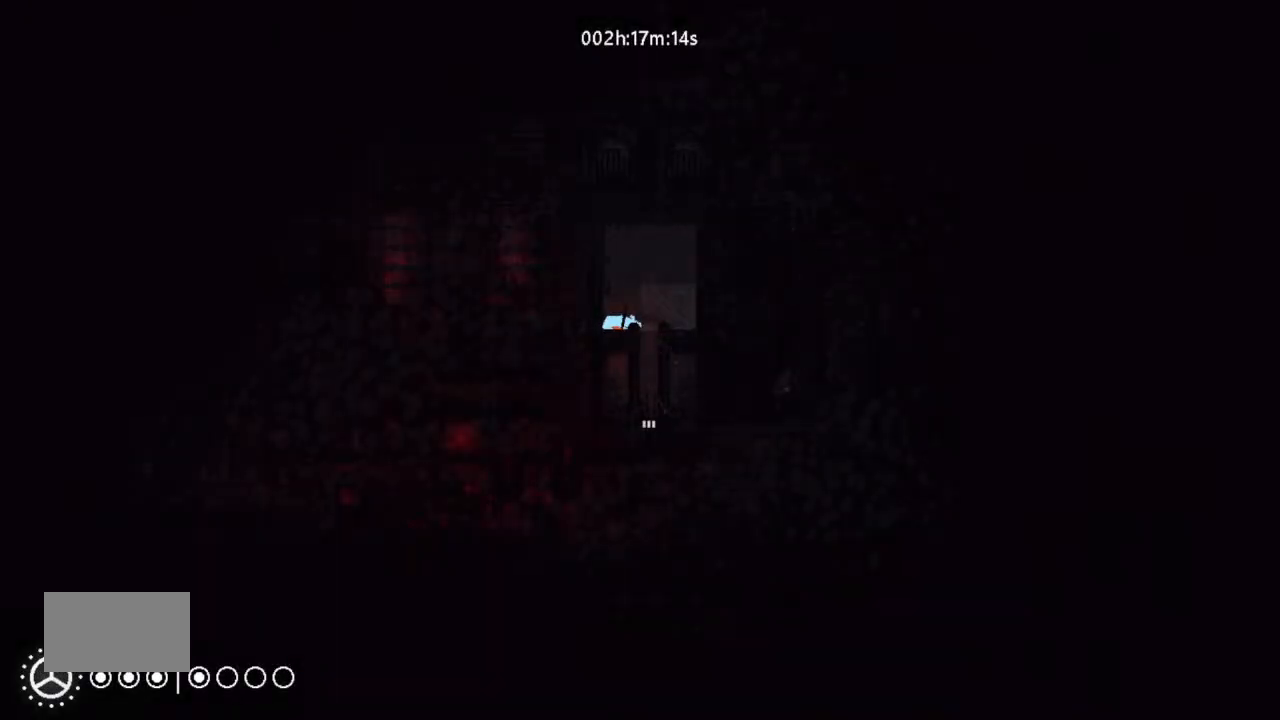
{"keys": [], "events": []}
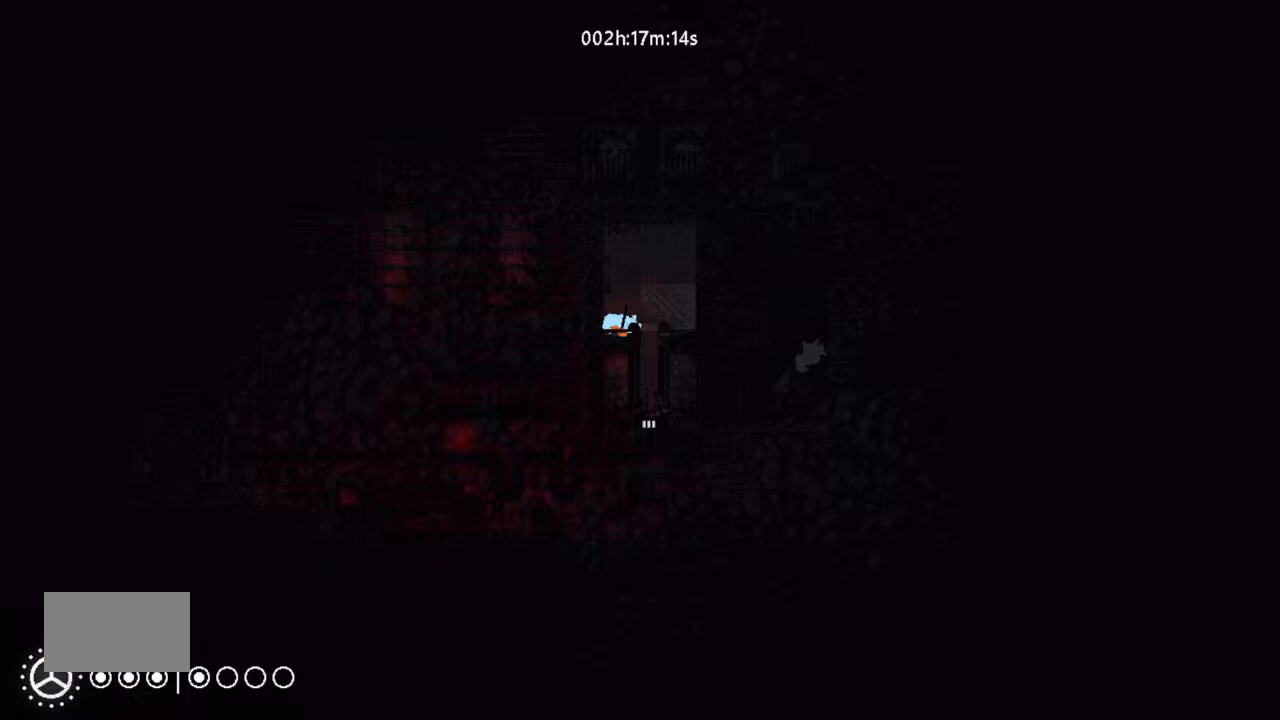
{"keys": [], "events": []}
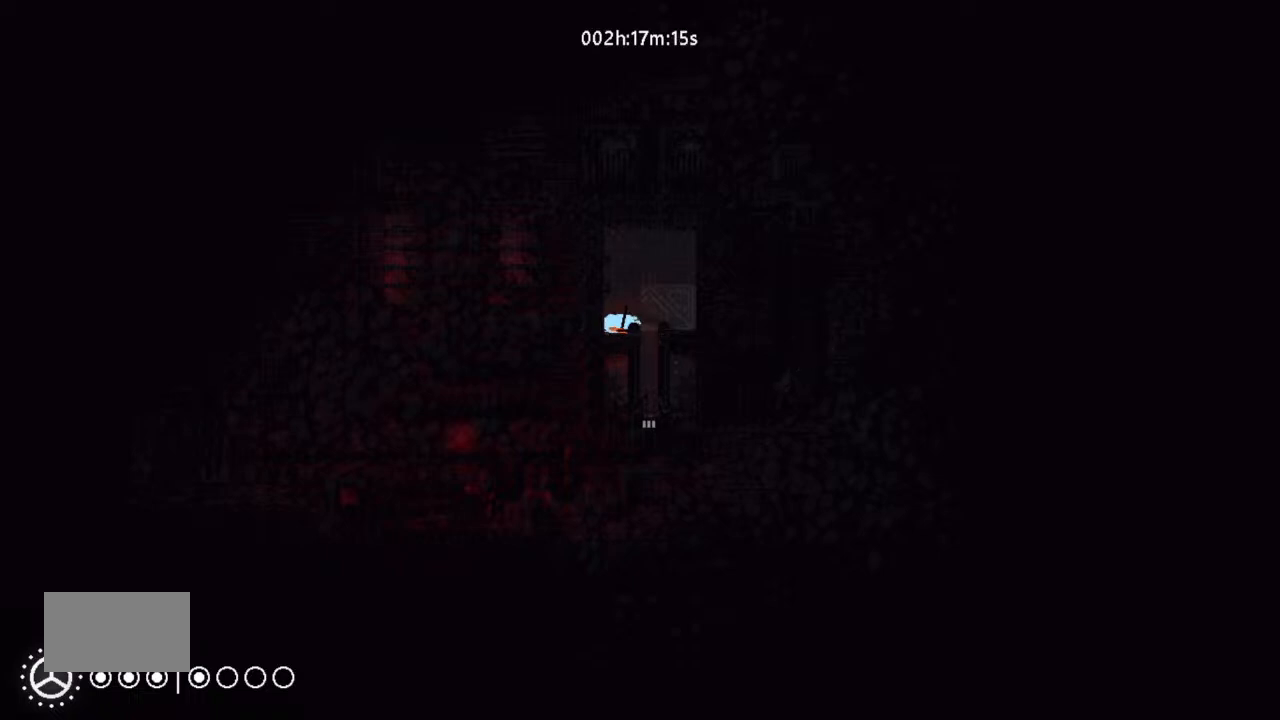
{"keys": ["g"], "events": [[234, "g", "down"]]}
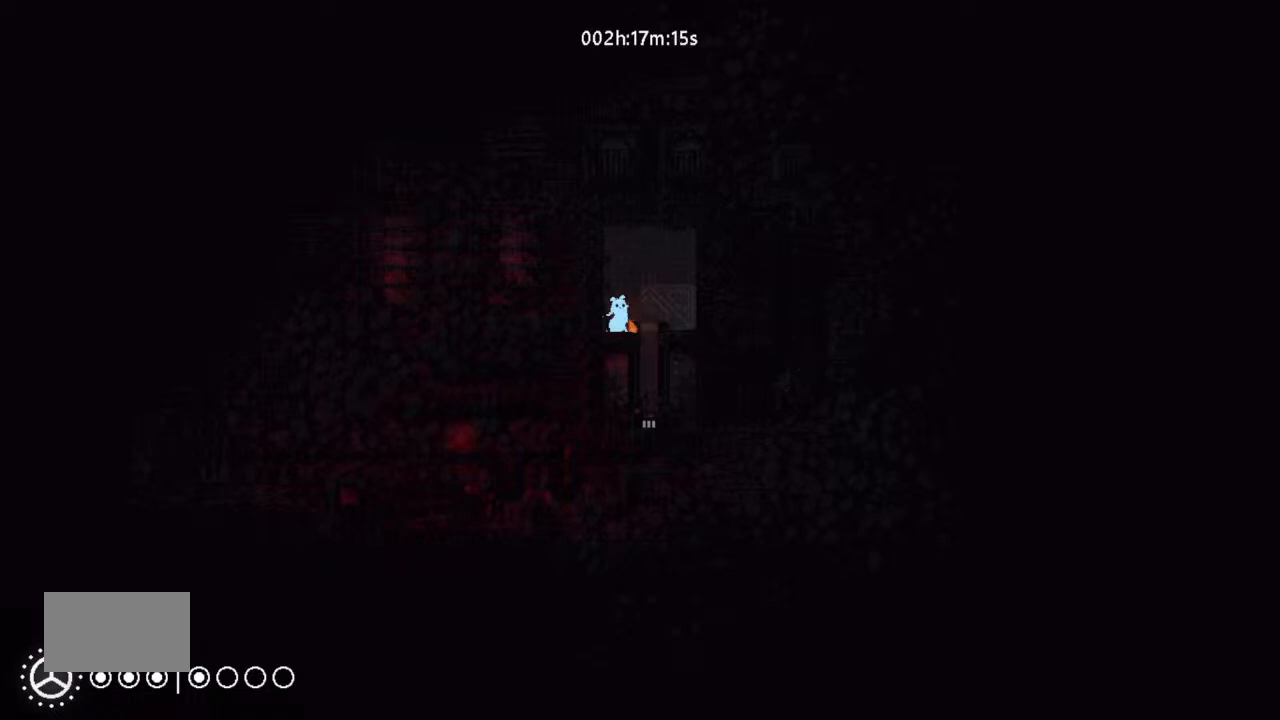
{"keys": ["g"], "events": [[334, "g", "up"], [400, "g", "down"]]}
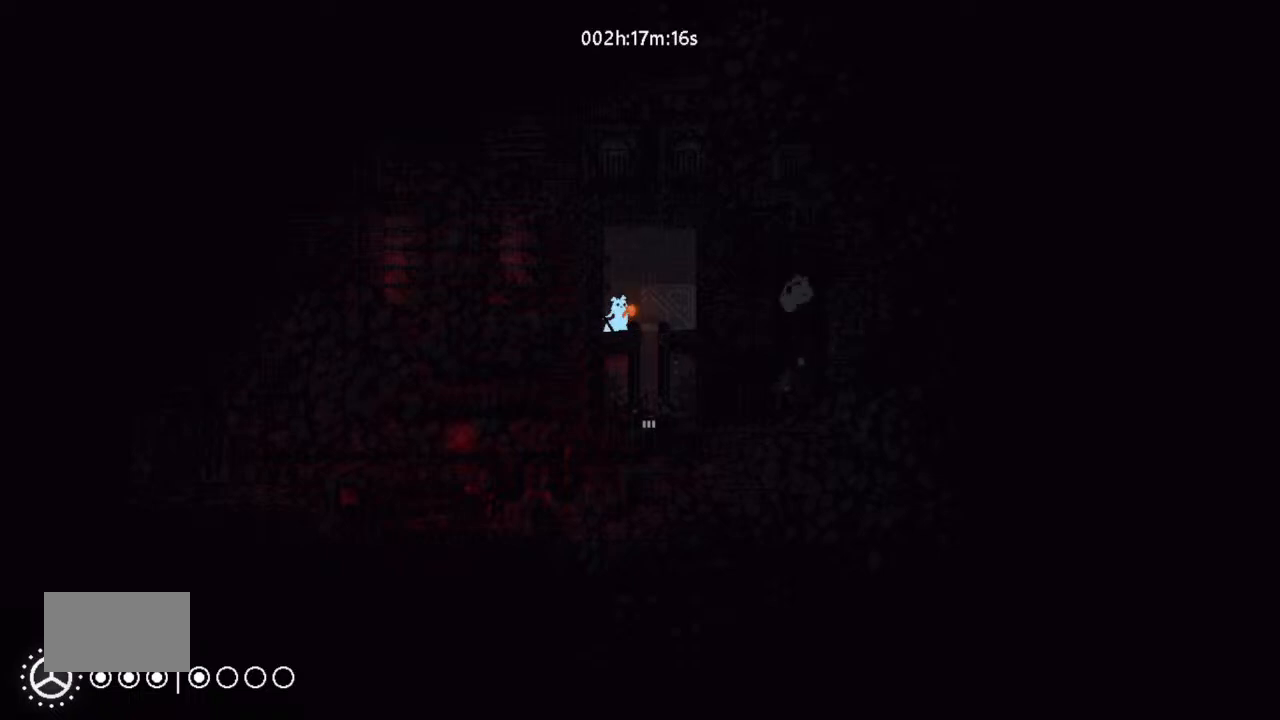
{"keys": ["g"], "events": []}
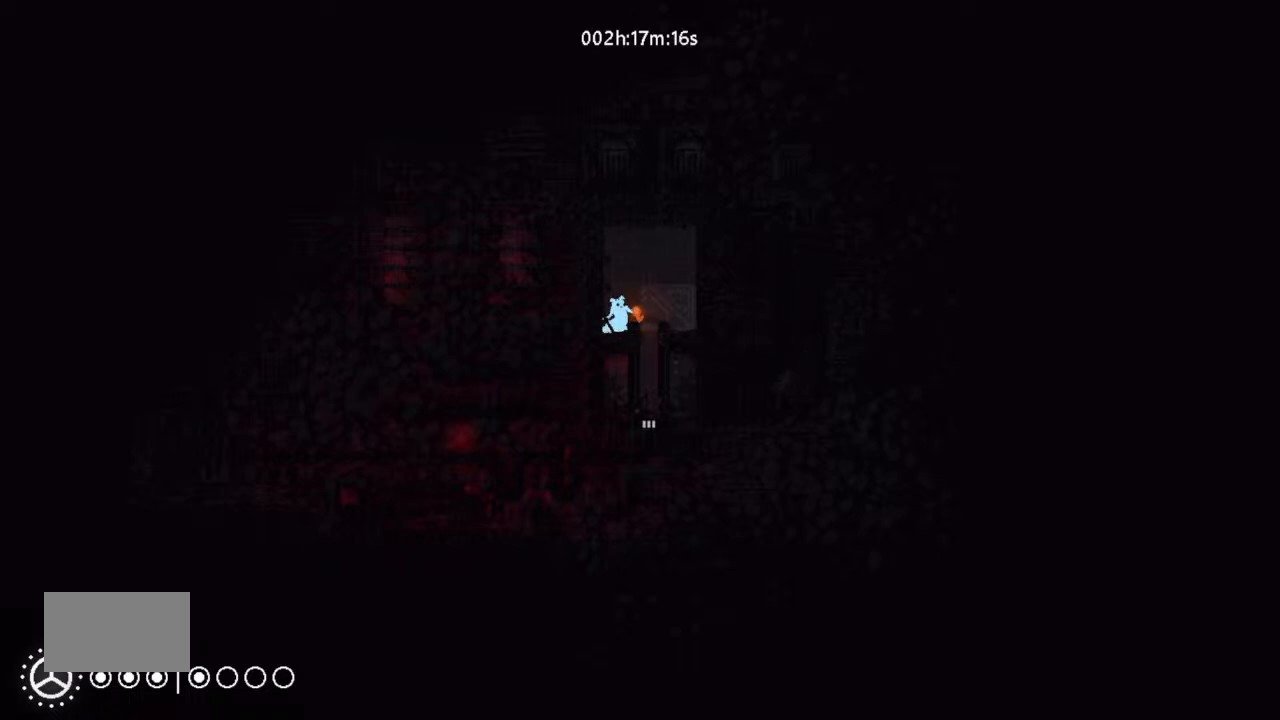
{"keys": ["g"], "events": []}
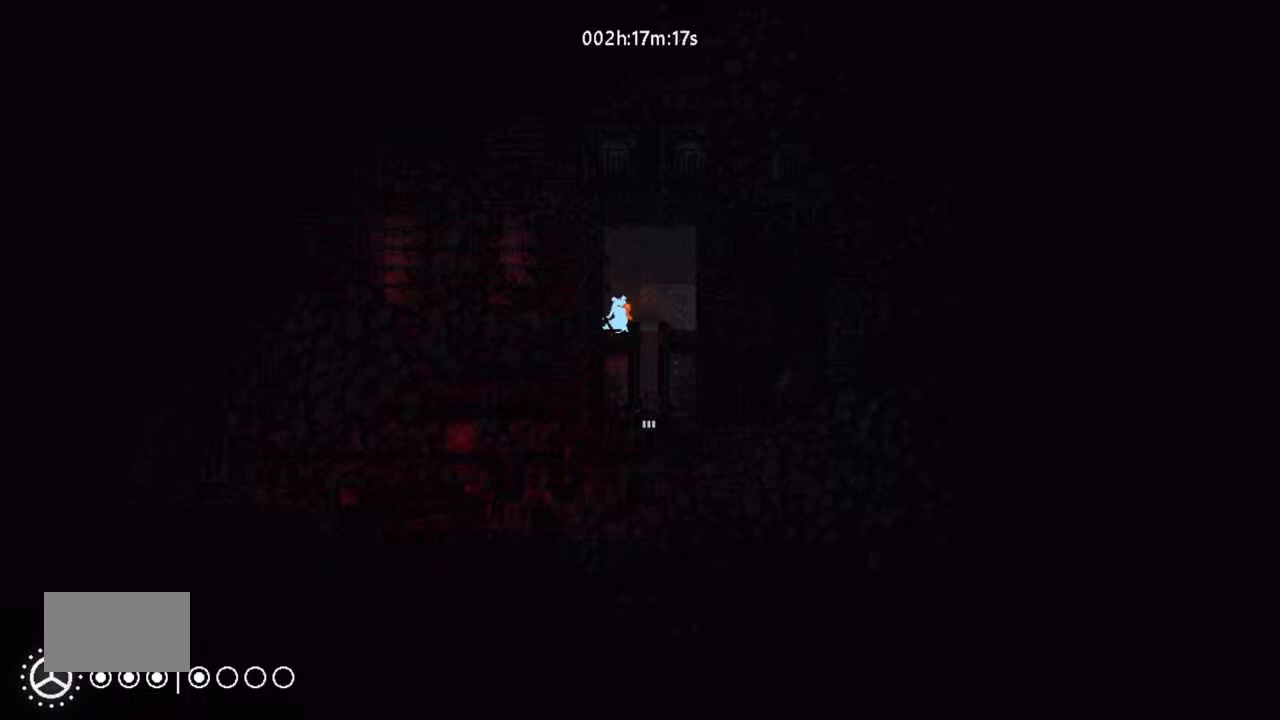
{"keys": ["g"], "events": []}
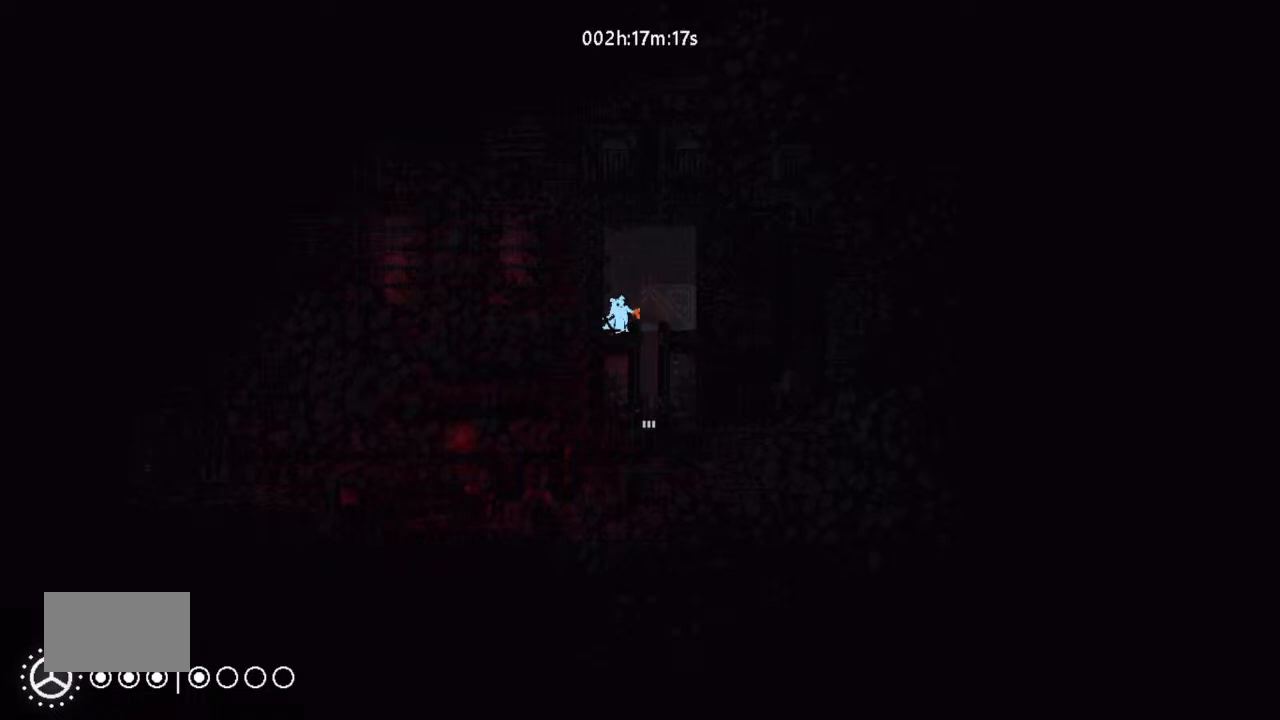
{"keys": ["down"], "events": [[400, "right", "down"], [467, "down", "down"], [467, "g", "up"], [500, "right", "up"]]}
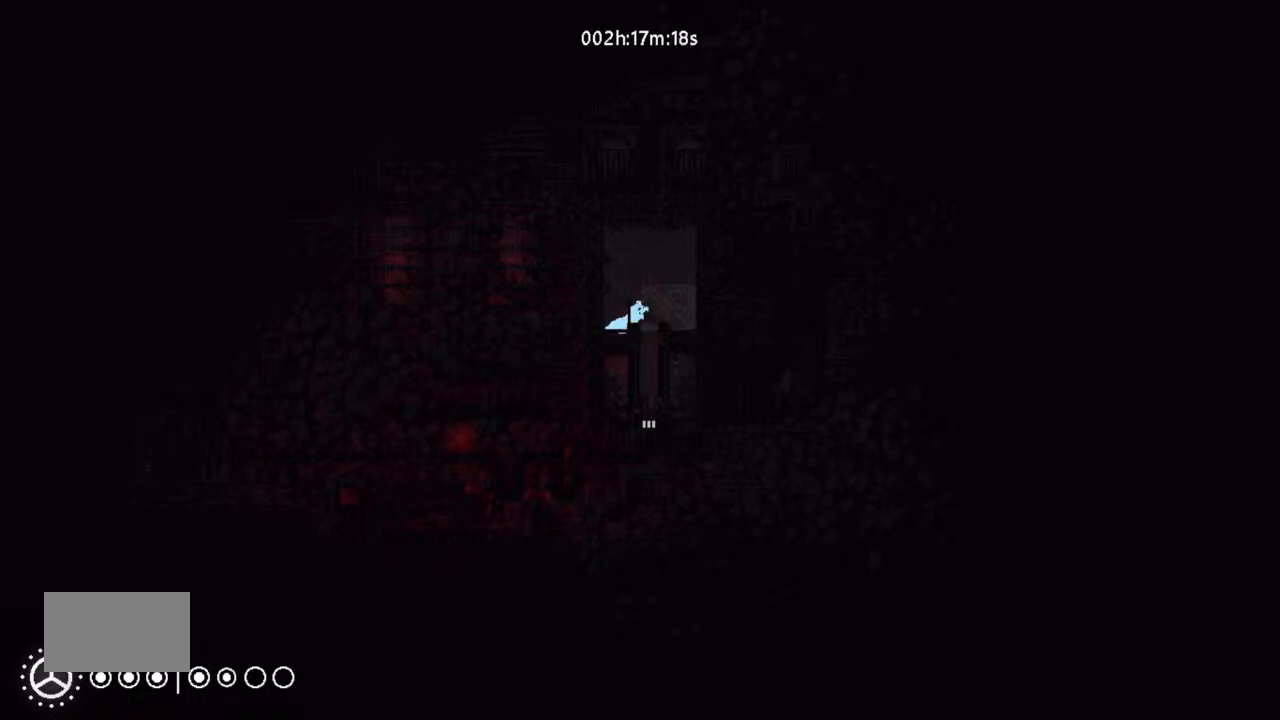
{"keys": ["down", "j"], "events": [[367, "j", "down"]]}
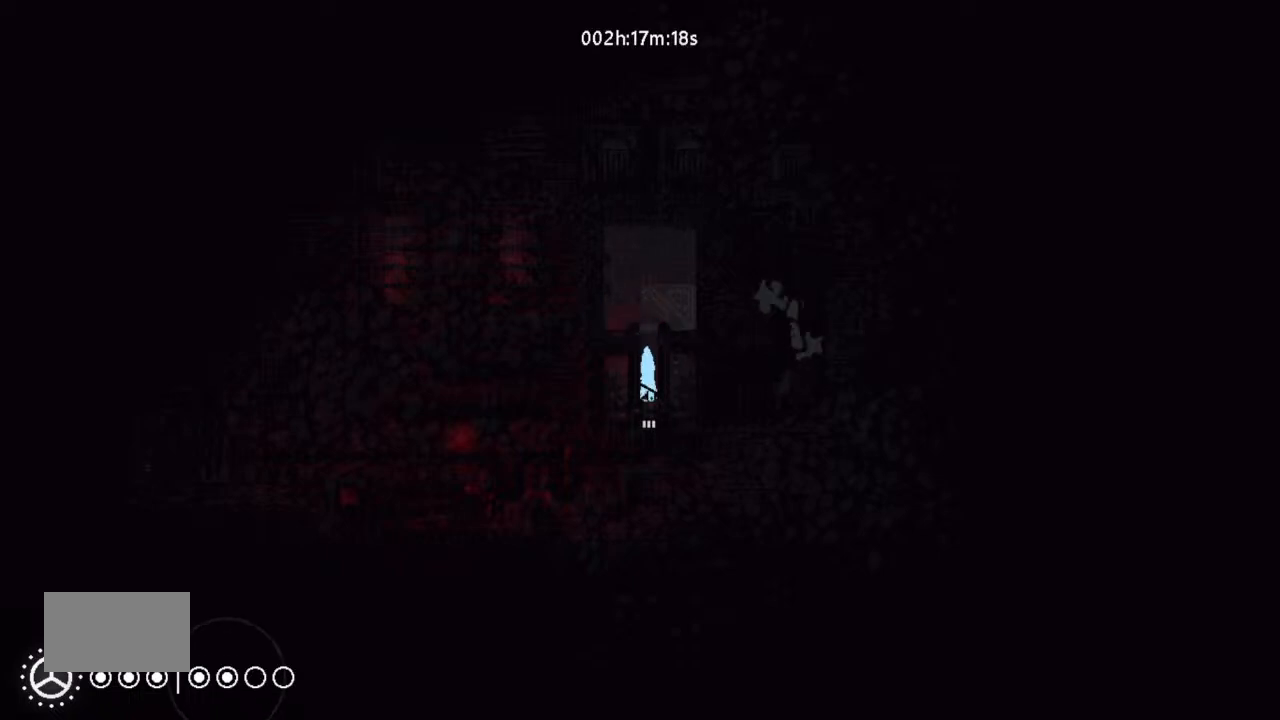
{"keys": ["down"], "events": [[34, "j", "up"]]}
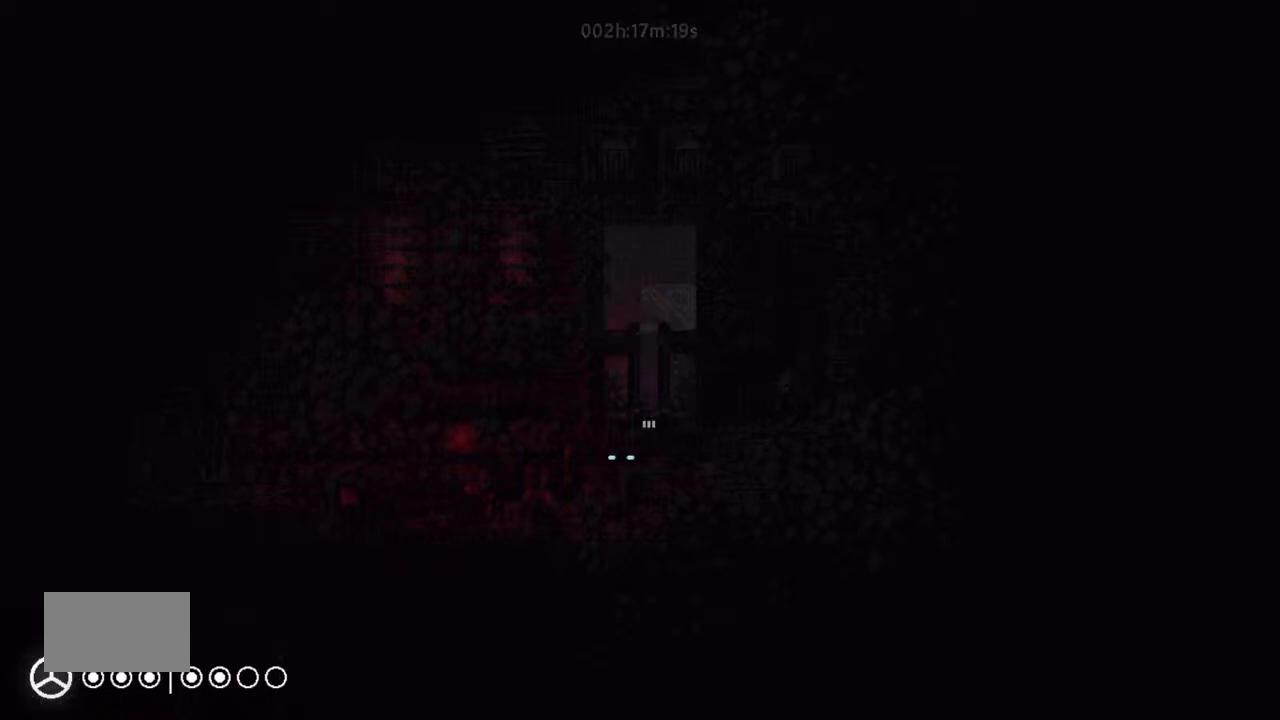
{"keys": ["down"], "events": []}
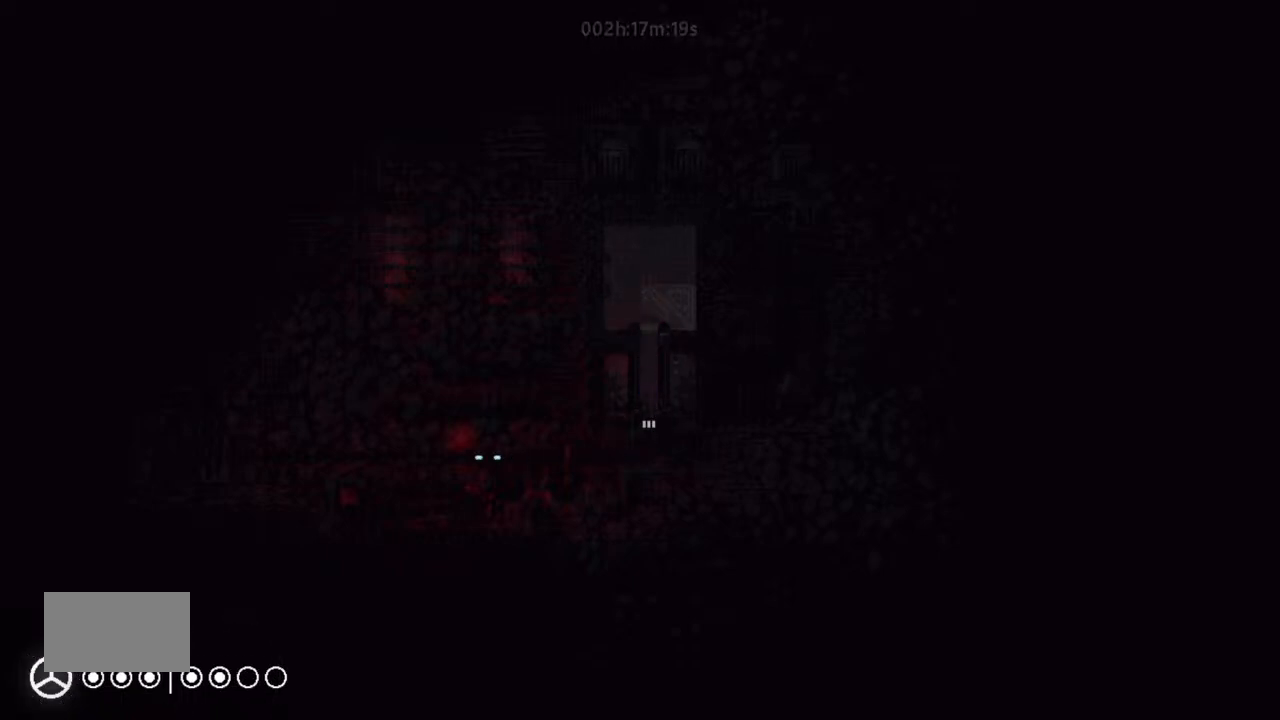
{"keys": ["down"], "events": []}
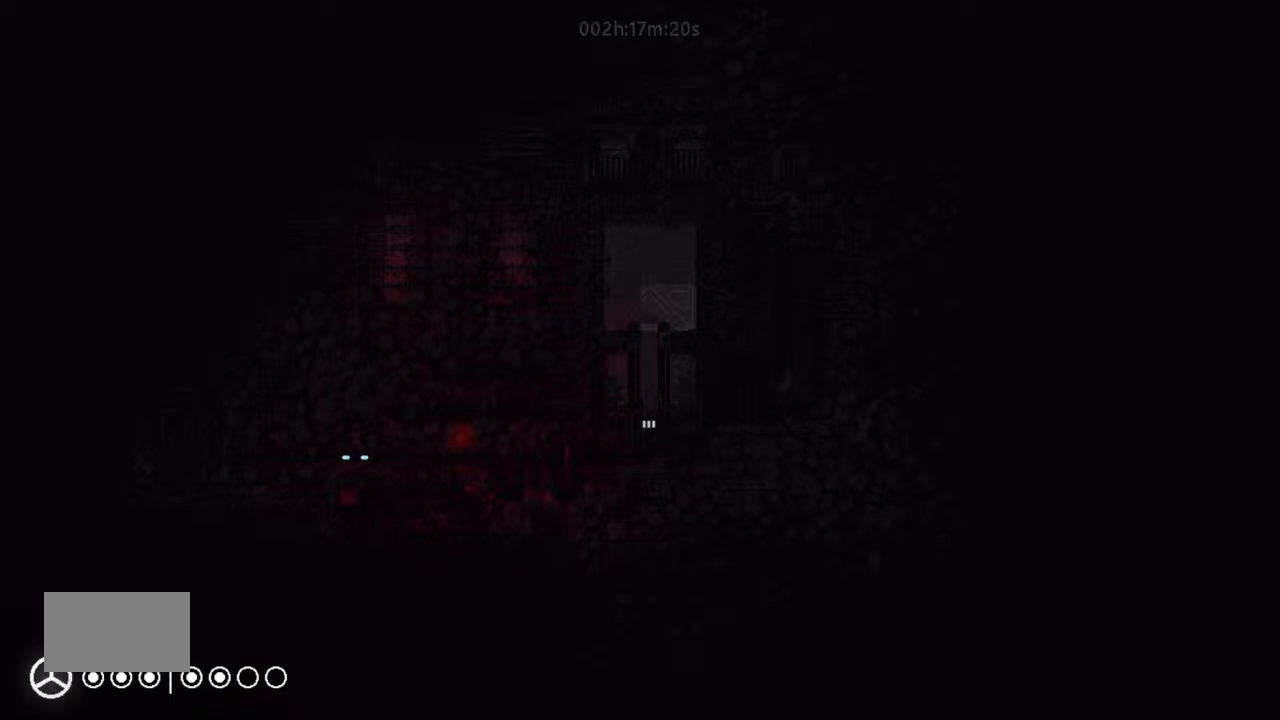
{"keys": ["down"], "events": []}
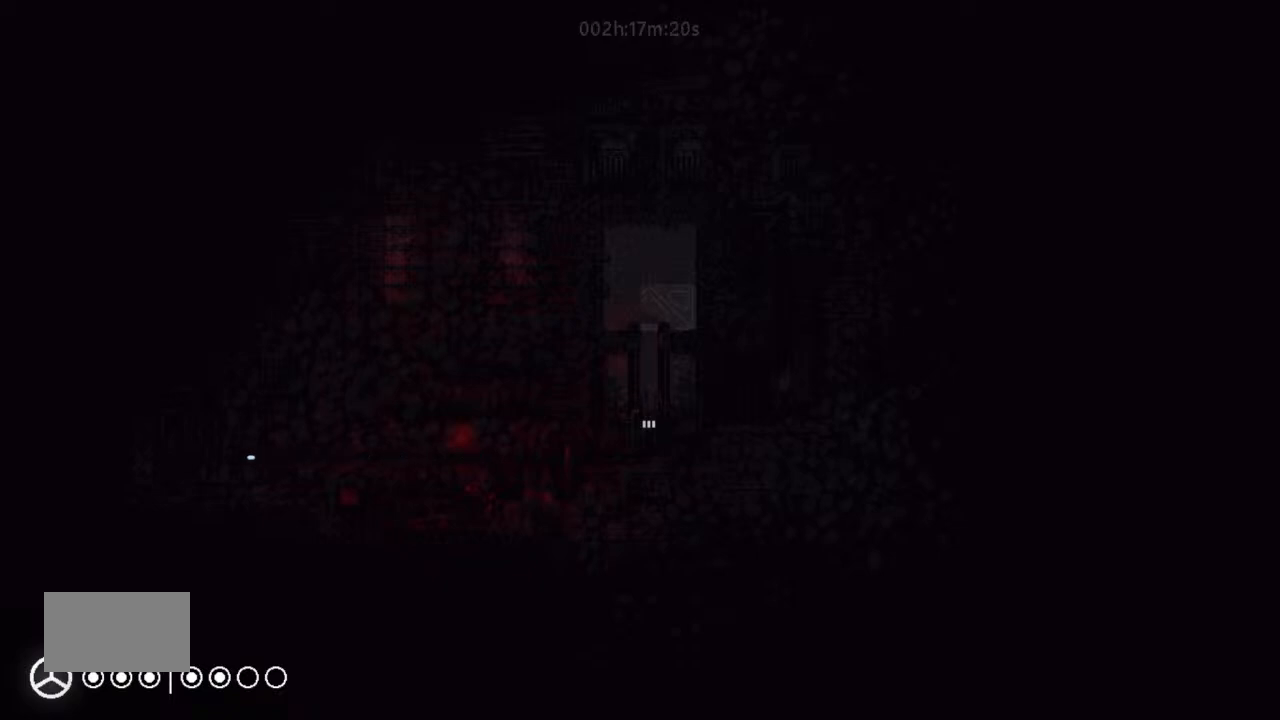
{"keys": ["down"], "events": []}
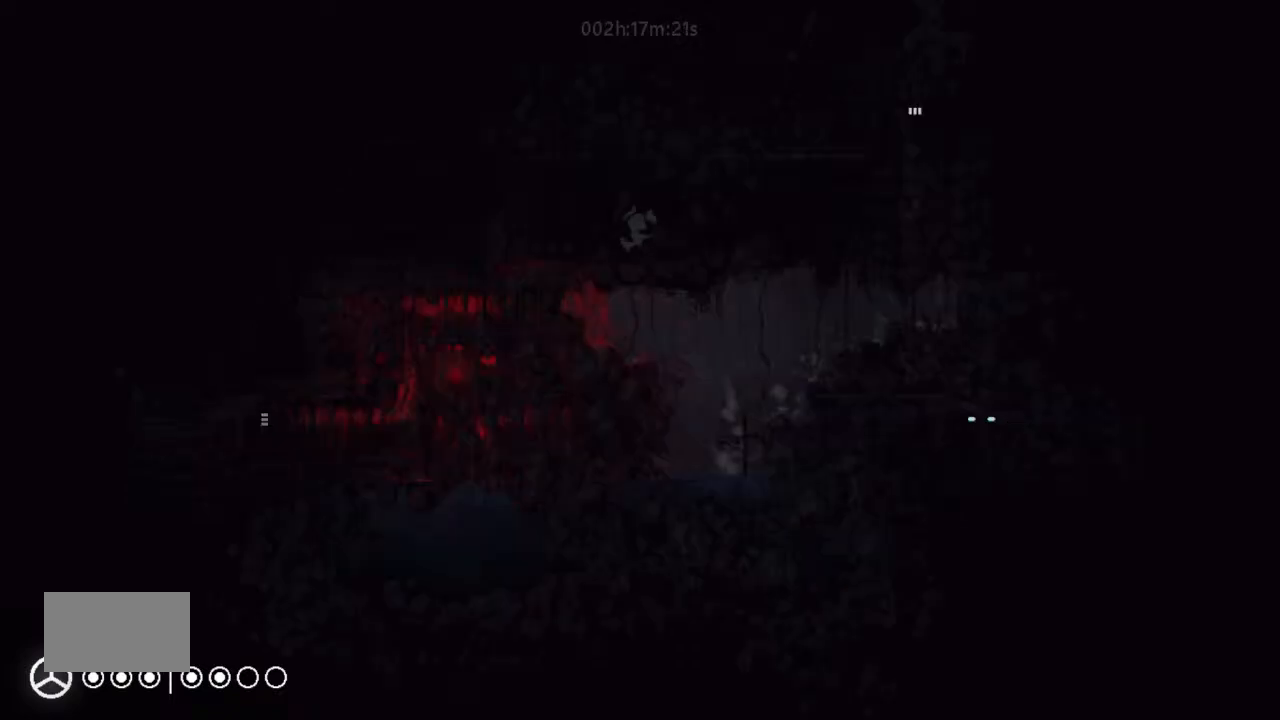
{"keys": ["left"], "events": [[67, "down", "up"], [67, "left", "down"], [200, "j", "down"], [500, "j", "up"]]}
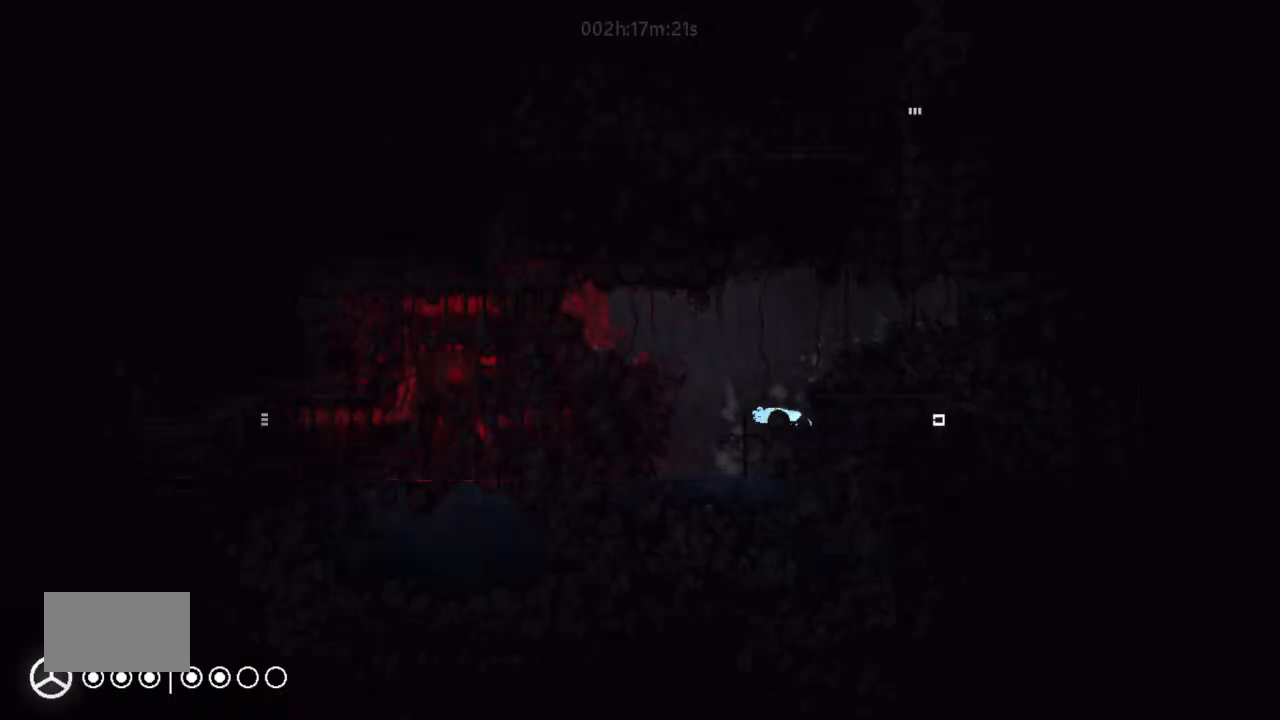
{"keys": ["j", "left", "up"], "events": [[67, "up", "down"], [167, "up", "up"], [200, "j", "down"], [234, "up", "down"]]}
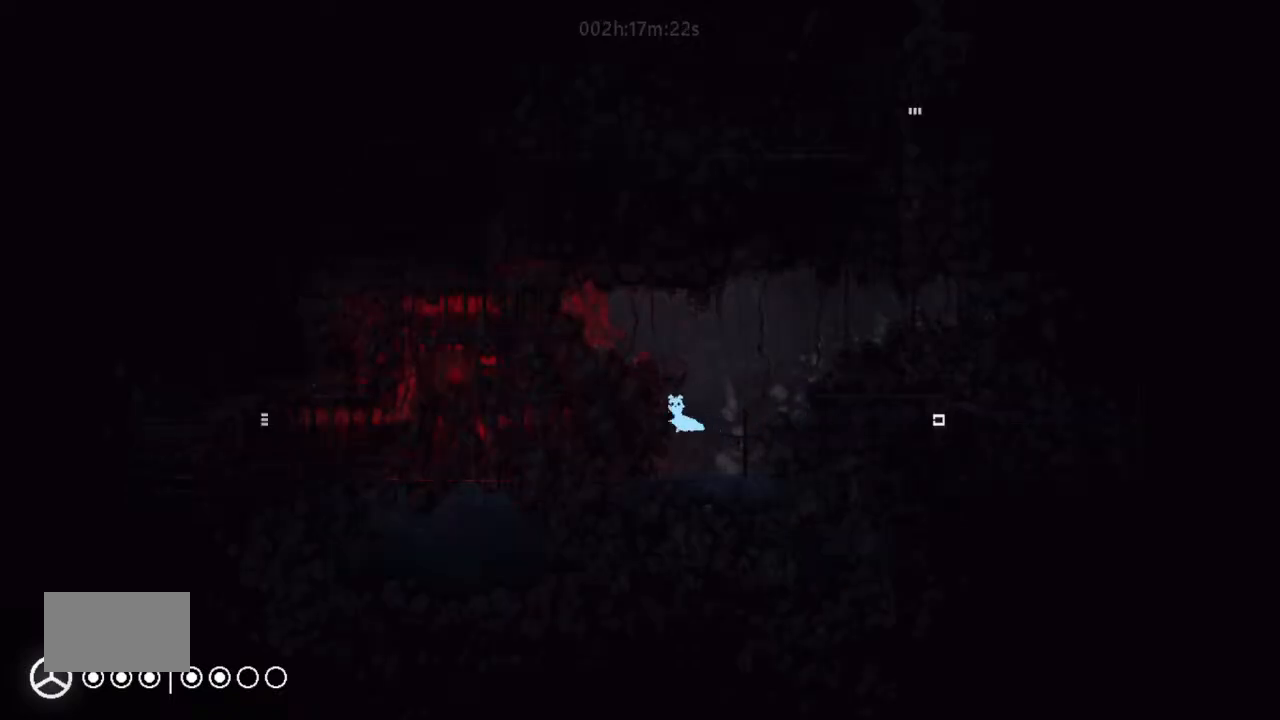
{"keys": ["right", "up"], "events": [[34, "j", "up"], [167, "j", "down"], [200, "left", "up"], [300, "right", "down"], [400, "j", "up"]]}
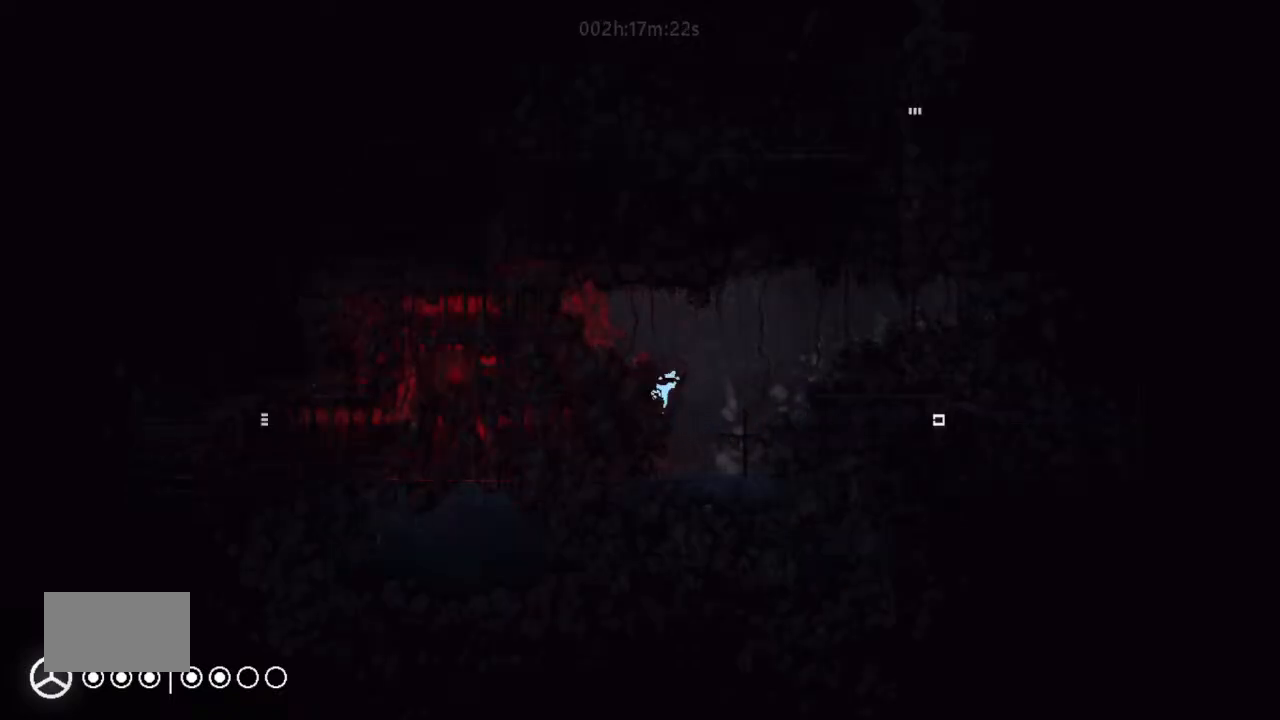
{"keys": ["right", "up"], "events": [[200, "j", "down"], [367, "left", "down"], [367, "right", "up"], [400, "j", "up"], [467, "left", "up"], [500, "right", "down"]]}
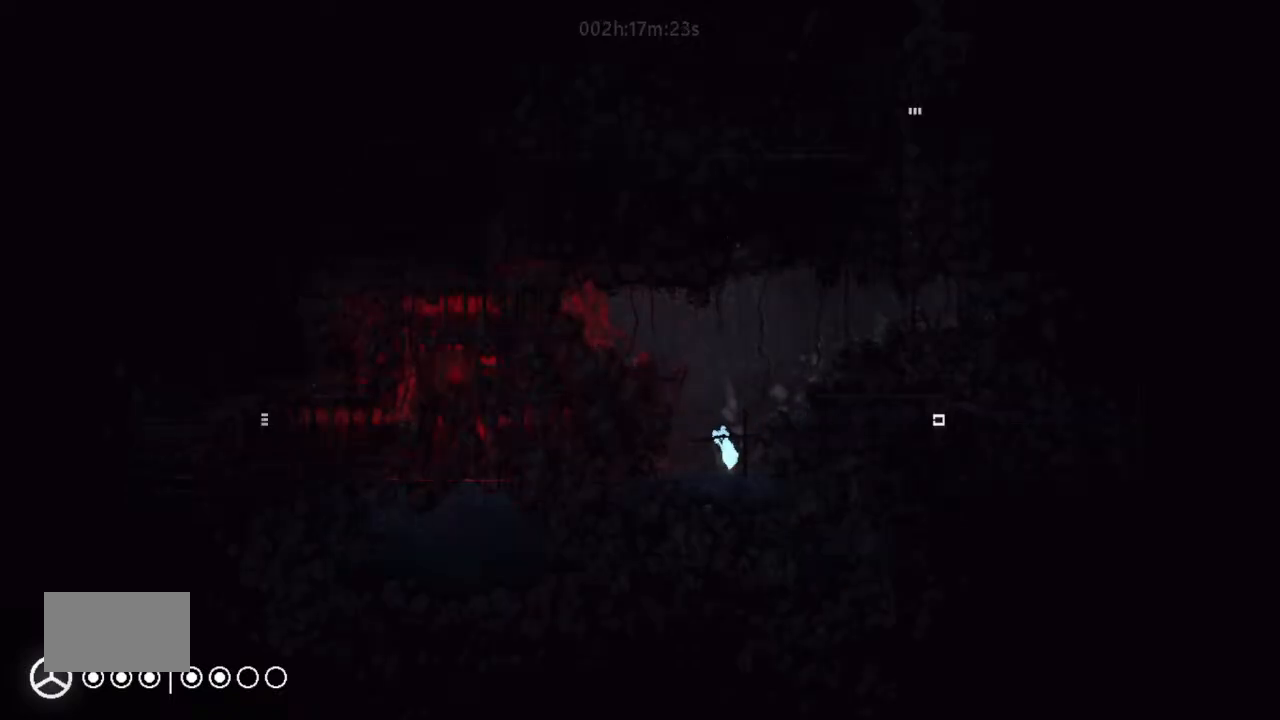
{"keys": ["right", "up"], "events": [[167, "right", "up"], [300, "up", "up"], [367, "up", "down"], [467, "right", "down"]]}
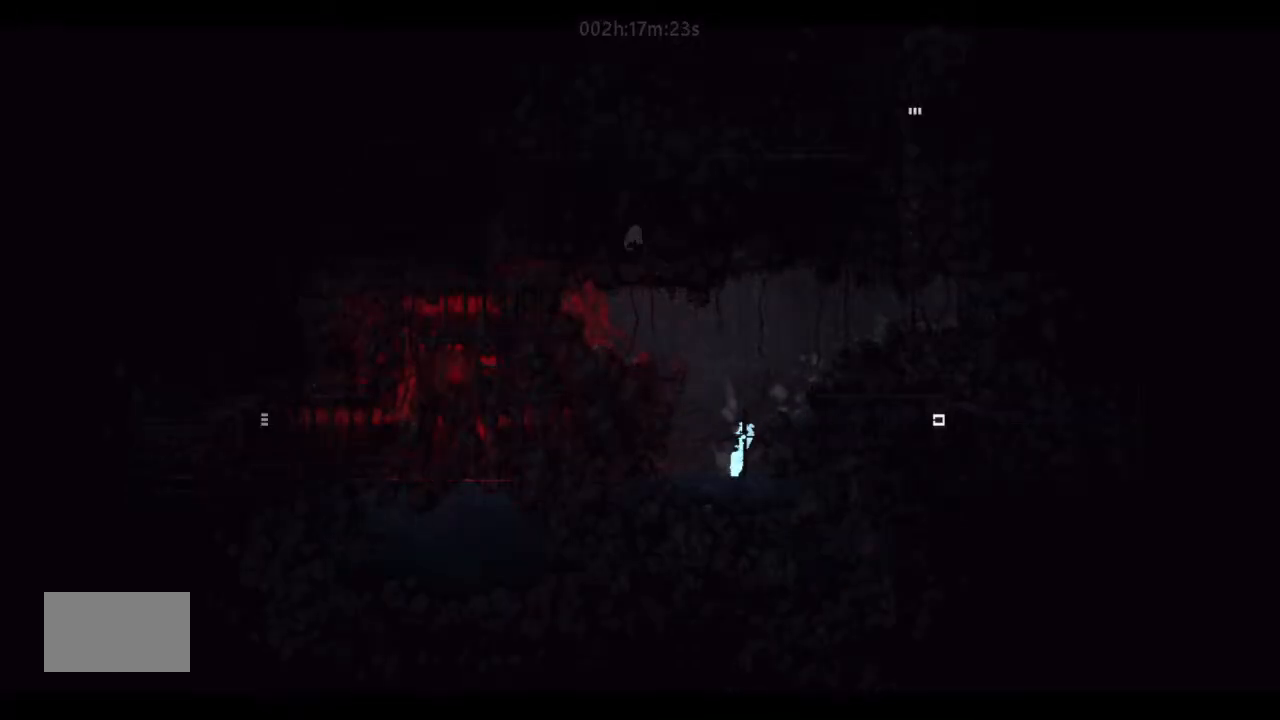
{"keys": ["j", "left"], "events": [[67, "right", "up"], [300, "left", "down"], [367, "j", "down"], [367, "up", "up"]]}